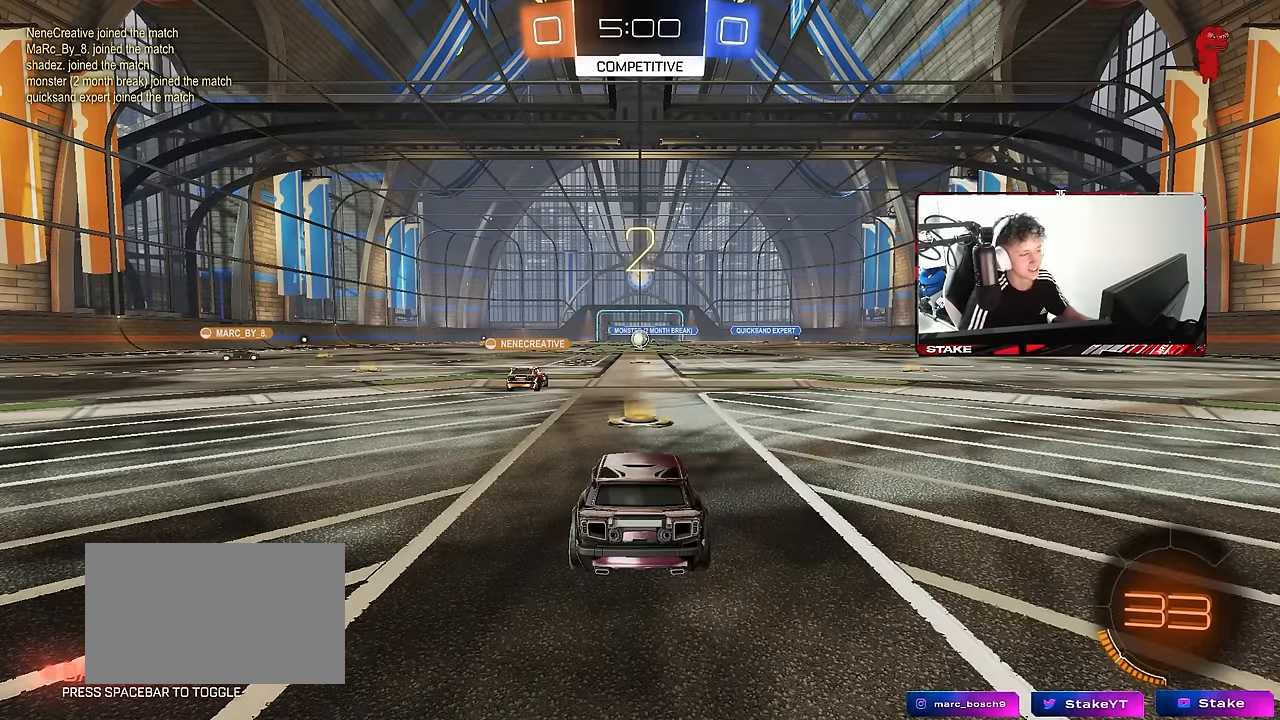
Gameplay with keyboard and mouse; each line is a JSON object with the keys and mouse buttons held at the frame after it. "events" lists presses ("down") and releases ("up") of "1", "2", "3", "4", "5", "a", "alt", "c", "caps_lock", "ctrl", "d", "e", "f", "g", "q", "r", "s", "shift", "space", "t", "tab", "v", "w", "x", "z", "mouse_left", "mouse_wheel" and "mouse_right" between this image and that frame as [ms after this image, input, new state], when the widget could be followed in between. "mouse_left", "mouse_wheel", "mouse_right" = the "left", "wheel", "right" buttons of the "mouse" list. No other keys are recorded. "wheel" means that the mouse wheel is clicked or scrolled. "mouse_move" is the direction in which the mouse moves at that frame (one of eight, or "still"), when it could be read.
{"keys": ["tab"], "mouse": [], "mouse_move": "still", "events": [[450, "tab", "down"]]}
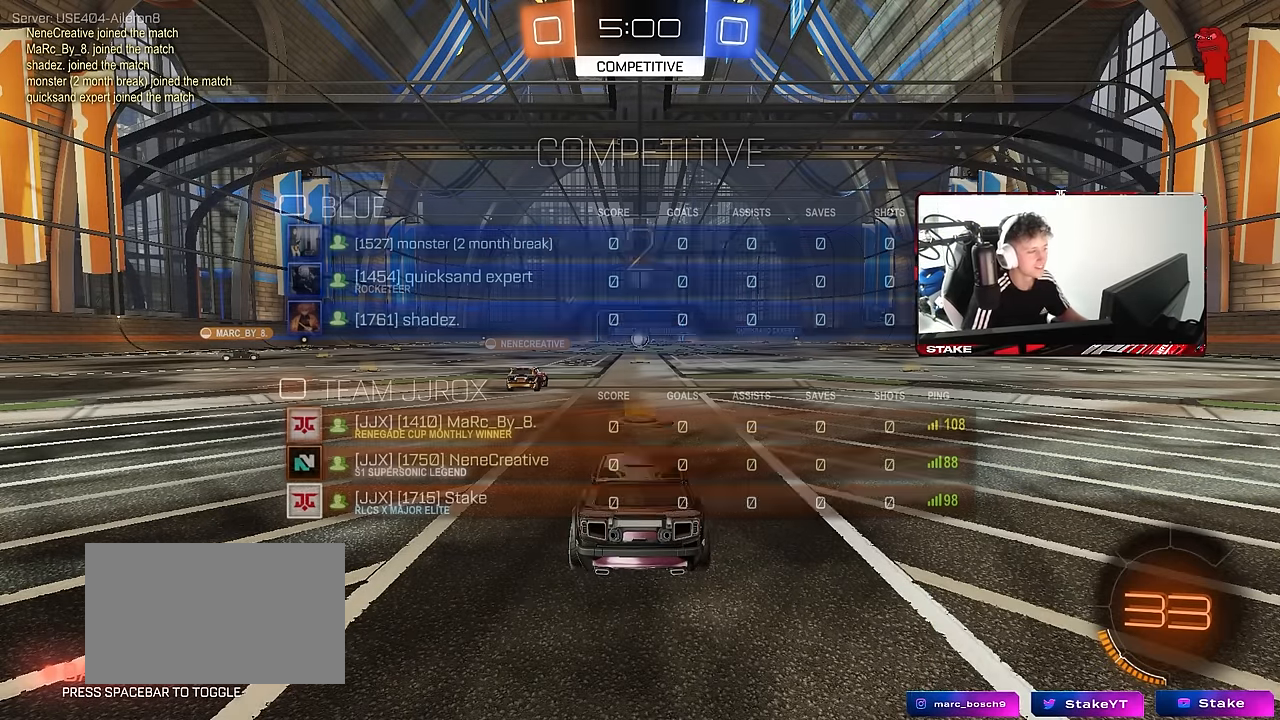
{"keys": ["tab", "w"], "mouse": [], "mouse_move": "still", "events": [[400, "w", "down"]]}
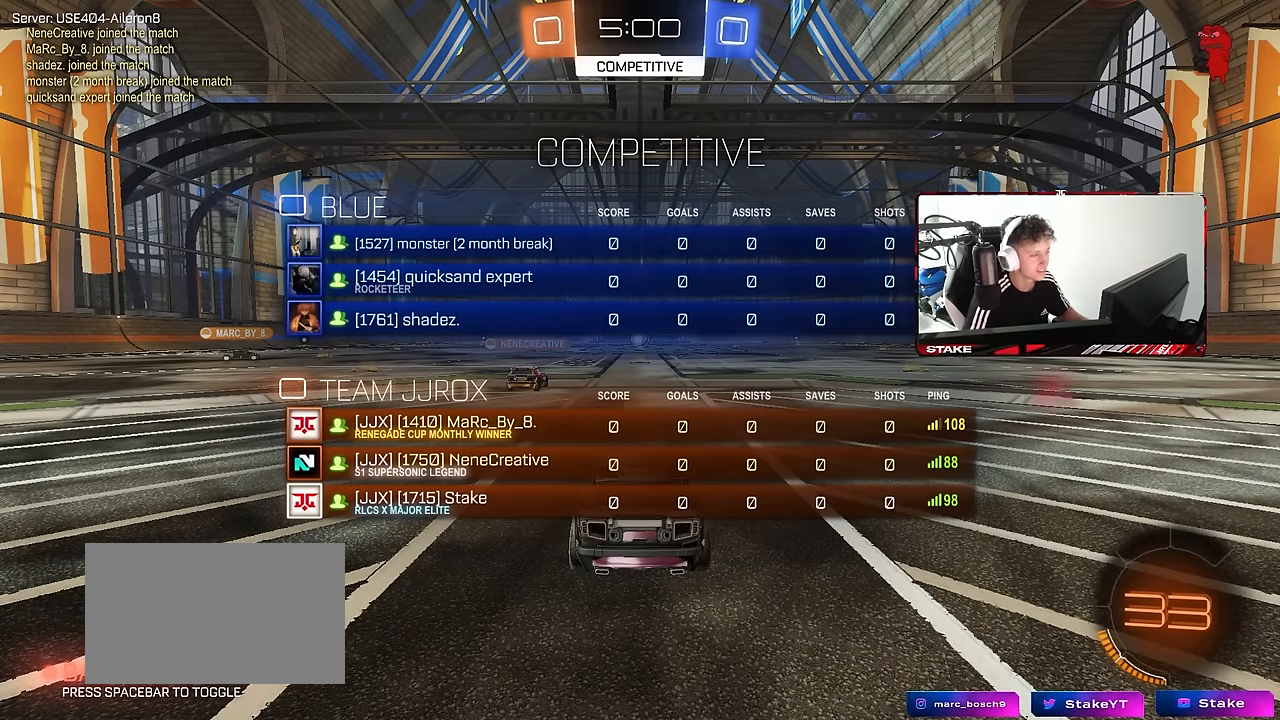
{"keys": ["tab", "w"], "mouse": ["left"], "mouse_move": "down", "events": [[50, "mouse_left", "down"]]}
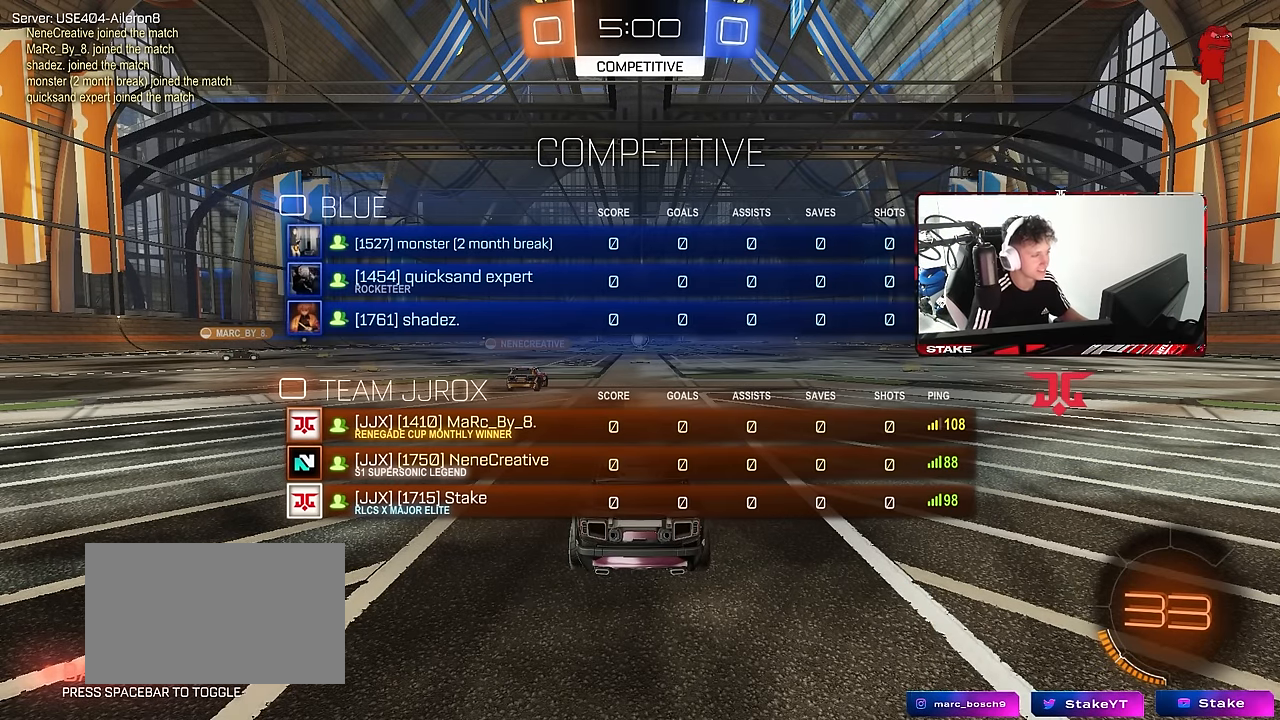
{"keys": ["a", "w"], "mouse": ["left"], "mouse_move": "up-left", "events": [[117, "tab", "up"], [250, "a", "down"]]}
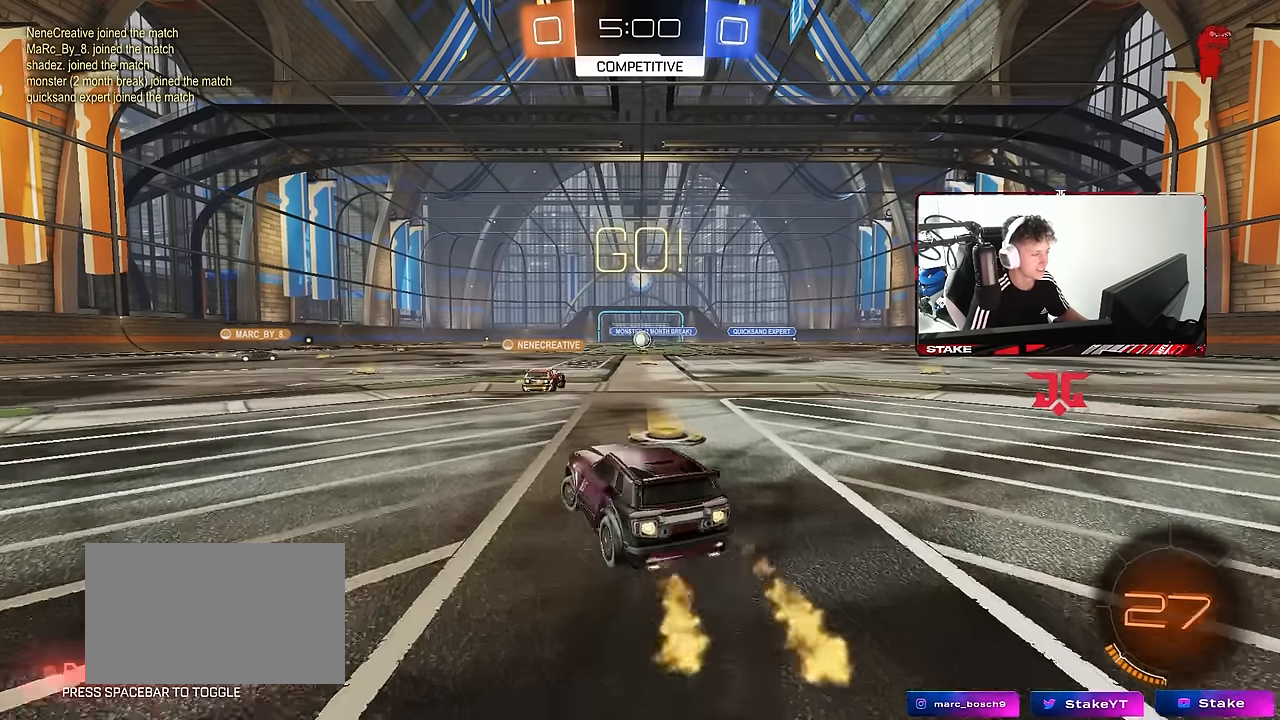
{"keys": ["a", "shift", "w"], "mouse": ["left", "right"], "mouse_move": "still", "events": [[367, "a", "up"], [400, "mouse_right", "down"], [450, "a", "down"], [450, "mouse_right", "up"], [450, "shift", "down"], [500, "mouse_right", "down"]]}
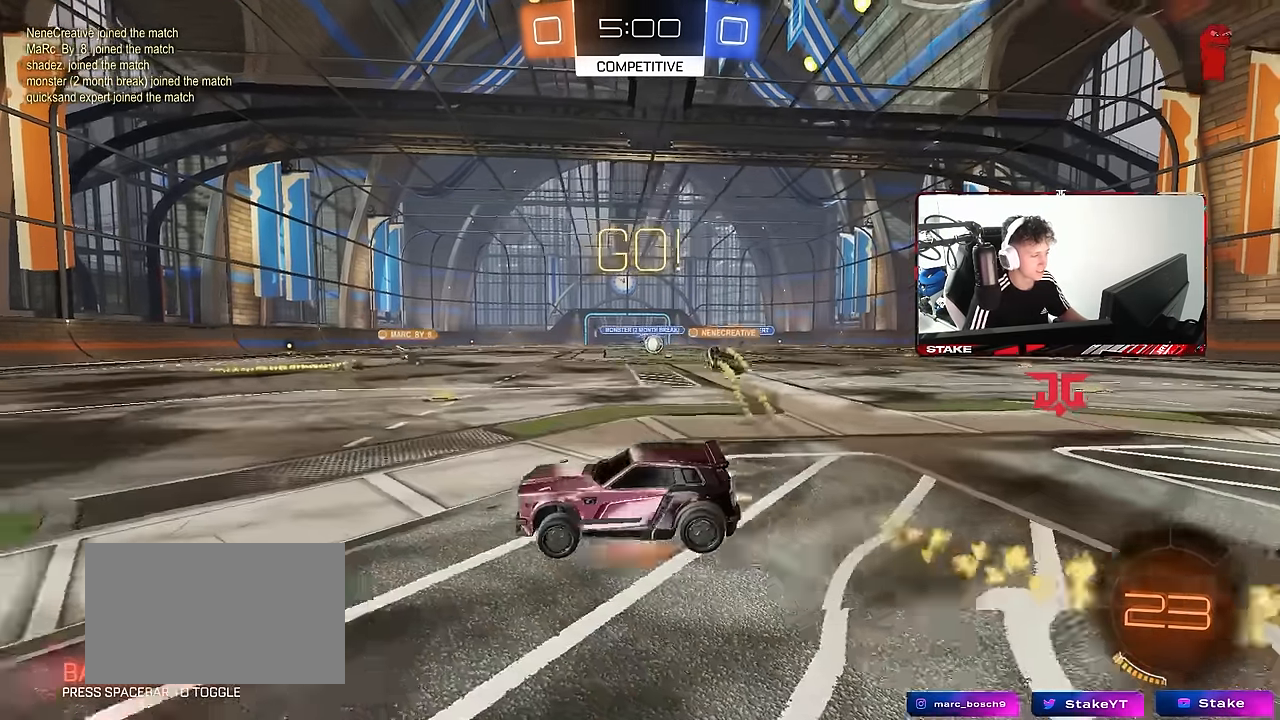
{"keys": ["a", "s", "shift"], "mouse": ["left"], "mouse_move": "still", "events": [[50, "s", "down"], [50, "w", "up"], [150, "mouse_right", "up"], [283, "s", "up"], [383, "s", "down"]]}
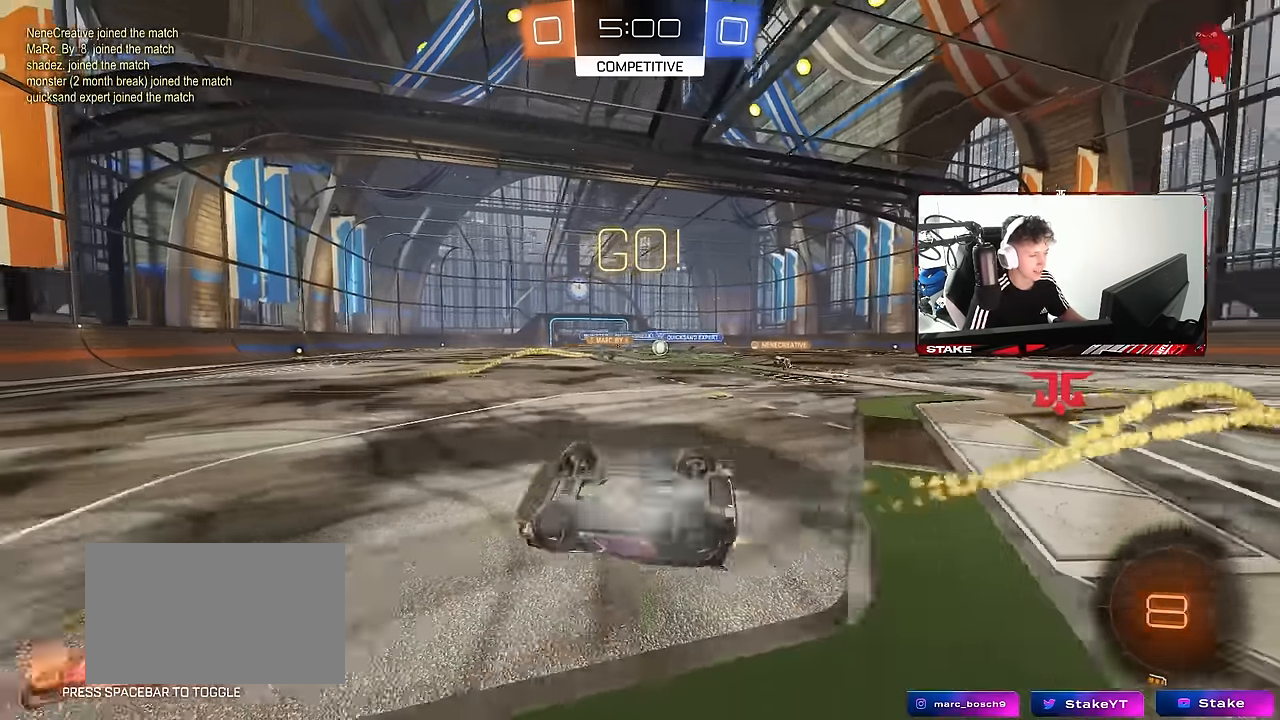
{"keys": [], "mouse": ["left"], "mouse_move": "still", "events": [[250, "s", "up"], [250, "shift", "up"], [300, "a", "up"], [350, "d", "down"], [433, "d", "up"]]}
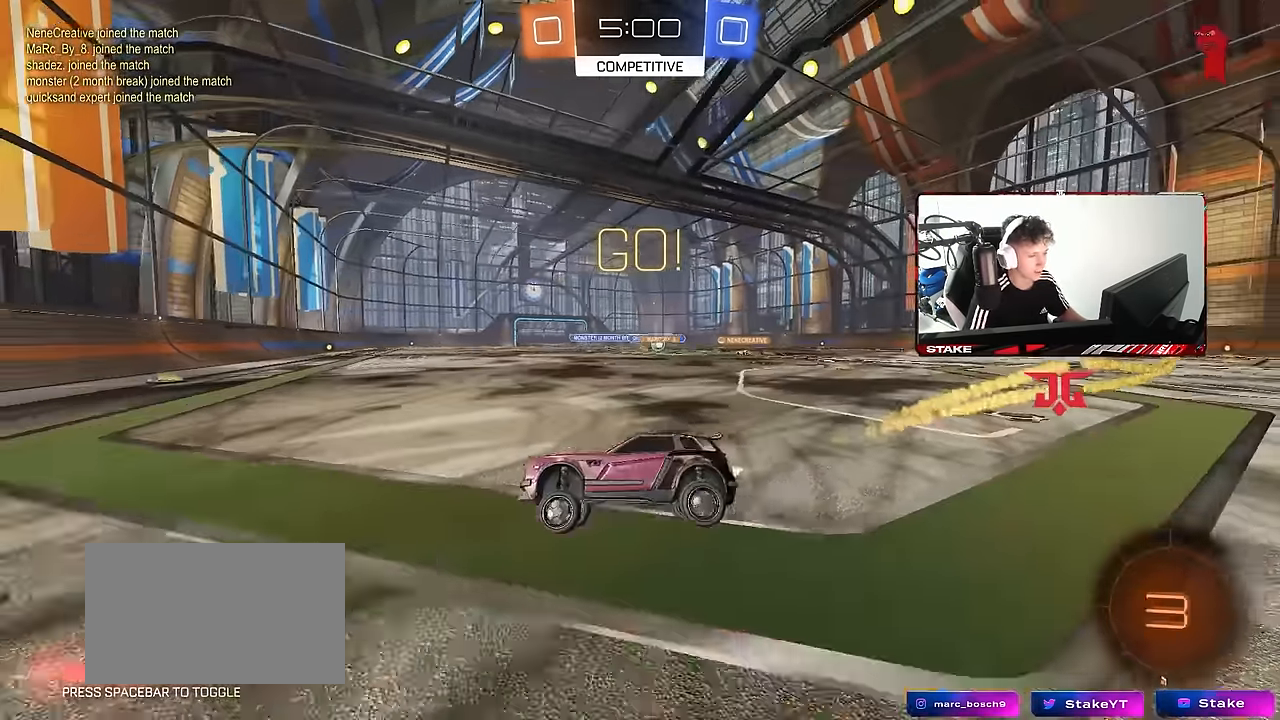
{"keys": ["d", "w"], "mouse": [], "mouse_move": "still", "events": [[33, "mouse_left", "up"], [33, "w", "down"], [83, "d", "down"], [167, "shift", "down"], [267, "shift", "up"]]}
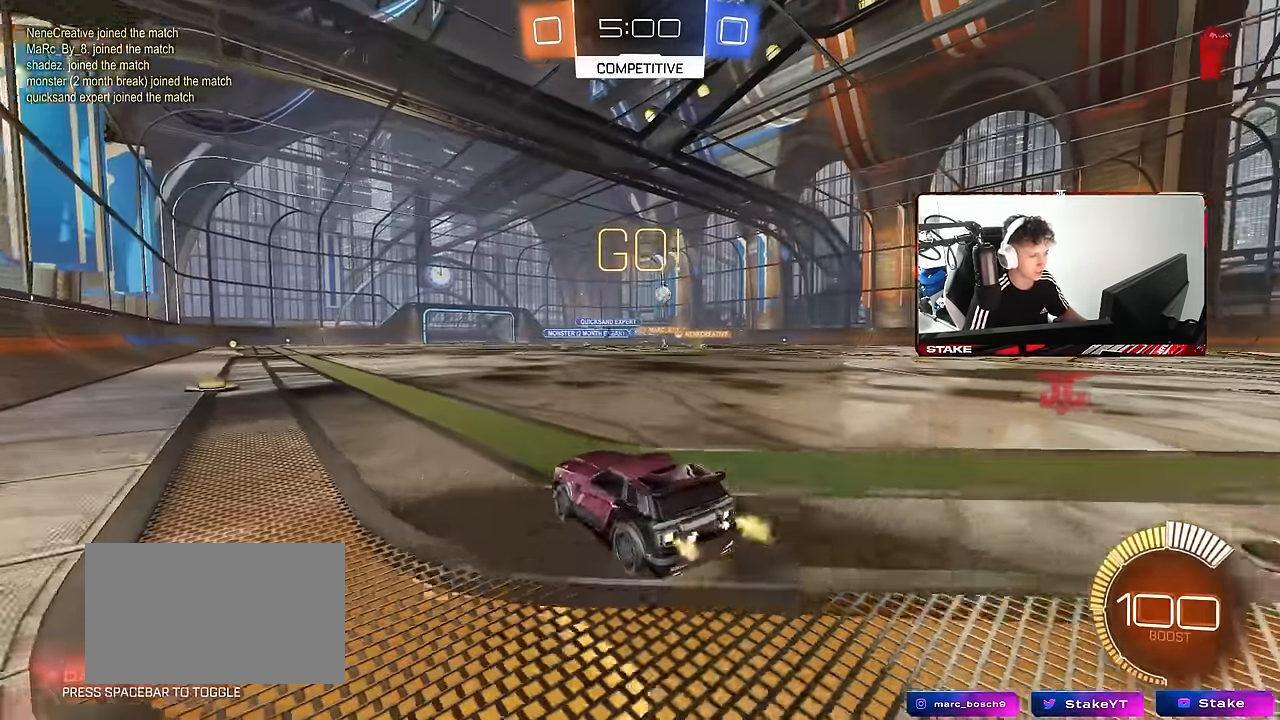
{"keys": ["d", "w"], "mouse": ["left"], "mouse_move": "still", "events": [[150, "shift", "down"], [183, "shift", "up"], [333, "d", "up"], [333, "mouse_left", "down"], [467, "d", "down"]]}
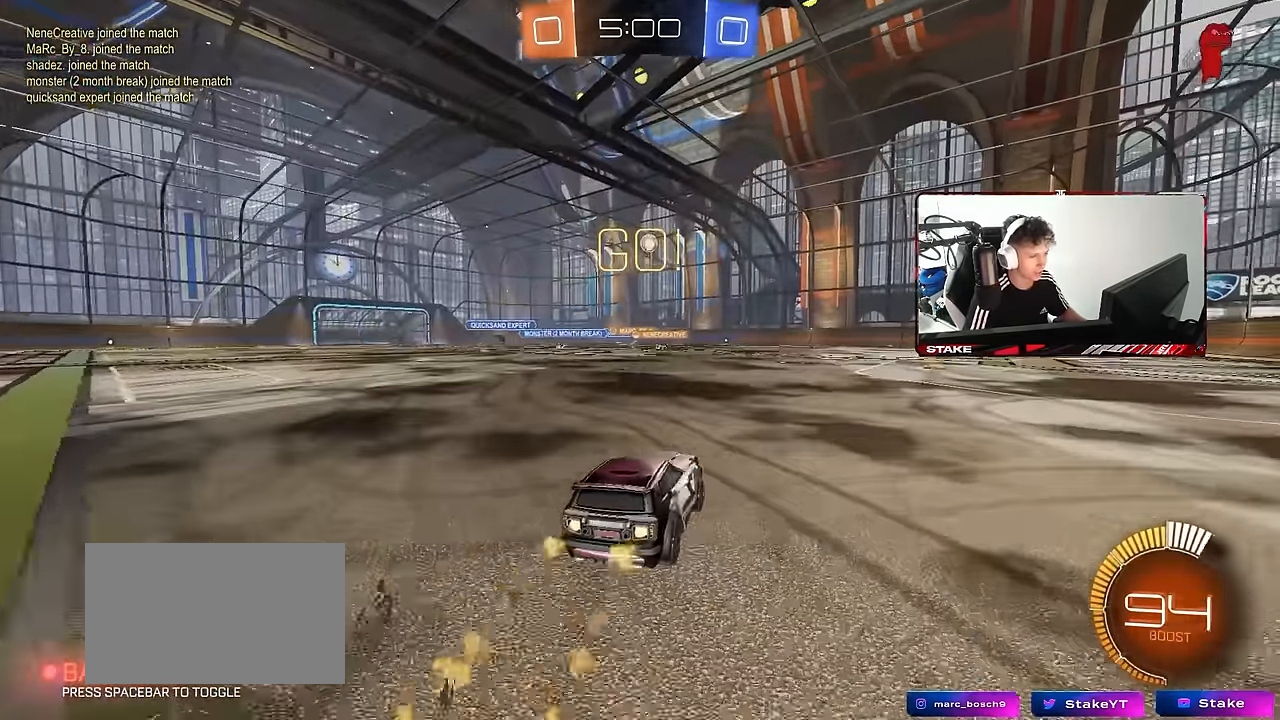
{"keys": ["a", "s", "shift"], "mouse": ["left", "right"], "mouse_move": "still", "events": [[67, "d", "up"], [67, "w", "up"], [117, "mouse_right", "down"], [167, "d", "down"], [167, "s", "down"], [250, "d", "up"], [300, "mouse_right", "up"], [300, "s", "up"], [350, "mouse_right", "down"], [400, "a", "down"], [400, "s", "down"], [400, "shift", "down"]]}
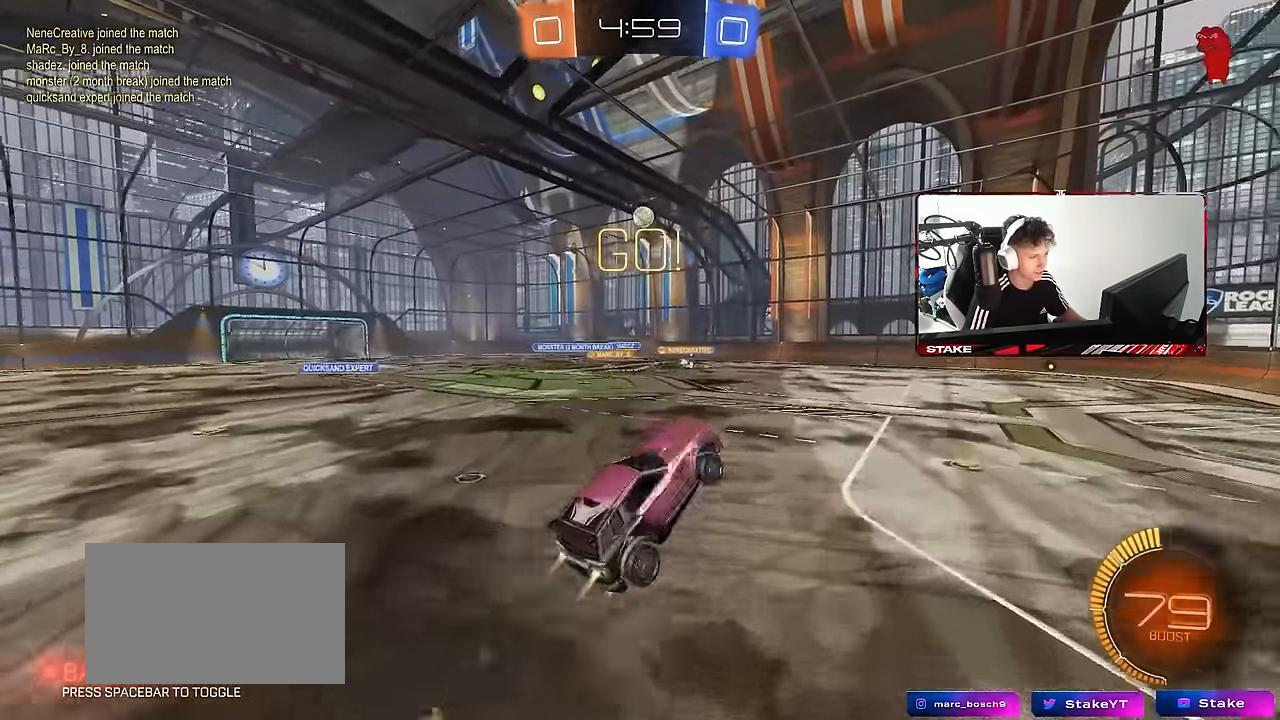
{"keys": ["a", "shift"], "mouse": [], "mouse_move": "still", "events": [[33, "s", "up"], [83, "mouse_right", "up"], [133, "w", "down"], [267, "w", "up"], [367, "s", "down"], [450, "mouse_left", "up"], [450, "s", "up"]]}
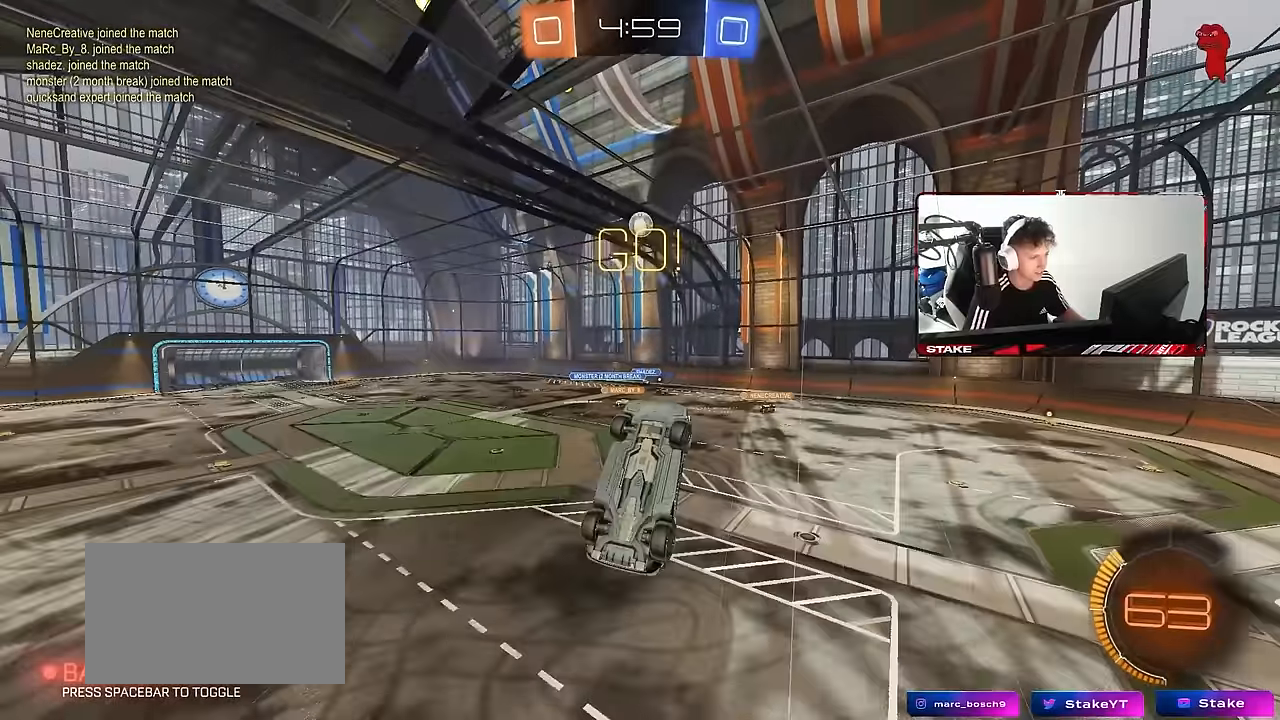
{"keys": ["a"], "mouse": [], "mouse_move": "still", "events": [[183, "mouse_left", "down"], [233, "w", "down"], [333, "mouse_left", "up"], [333, "w", "up"], [383, "shift", "up"]]}
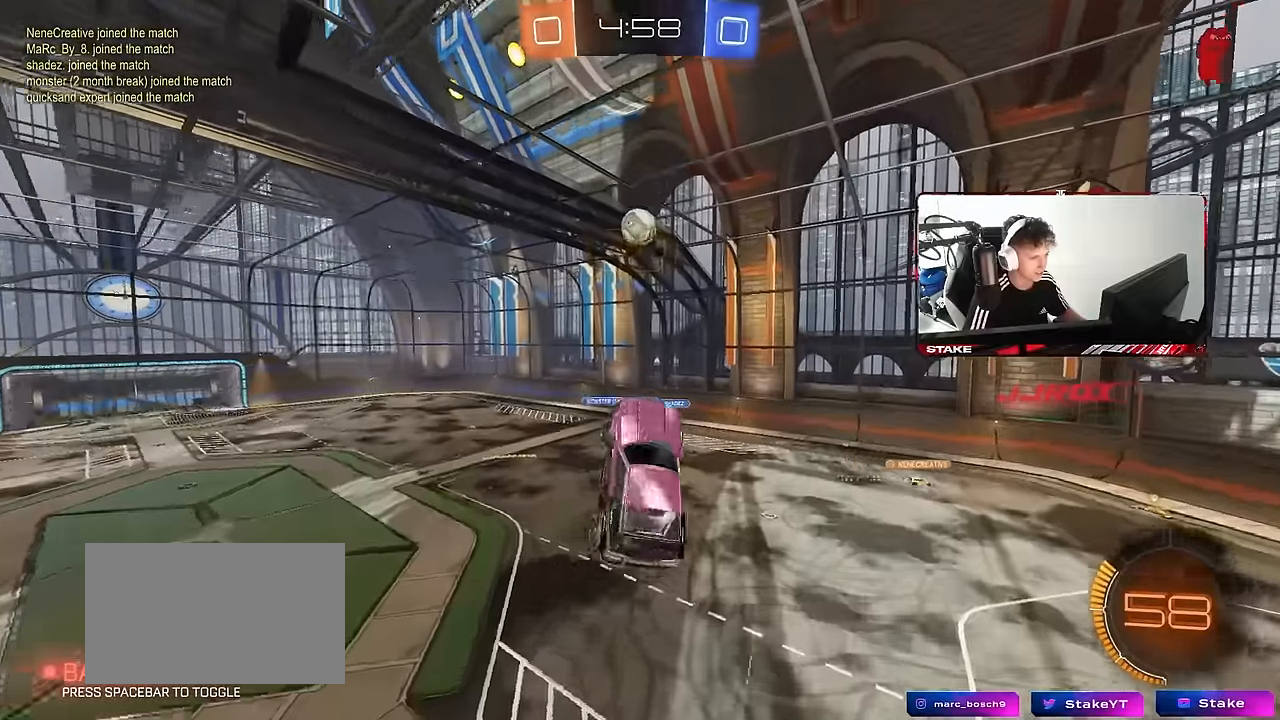
{"keys": ["d"], "mouse": ["left"], "mouse_move": "still", "events": [[67, "a", "up"], [67, "mouse_left", "down"], [67, "s", "down"], [167, "d", "down"], [167, "s", "up"], [200, "d", "up"], [300, "mouse_left", "up"], [350, "w", "down"], [450, "d", "down"], [450, "mouse_left", "down"], [450, "w", "up"]]}
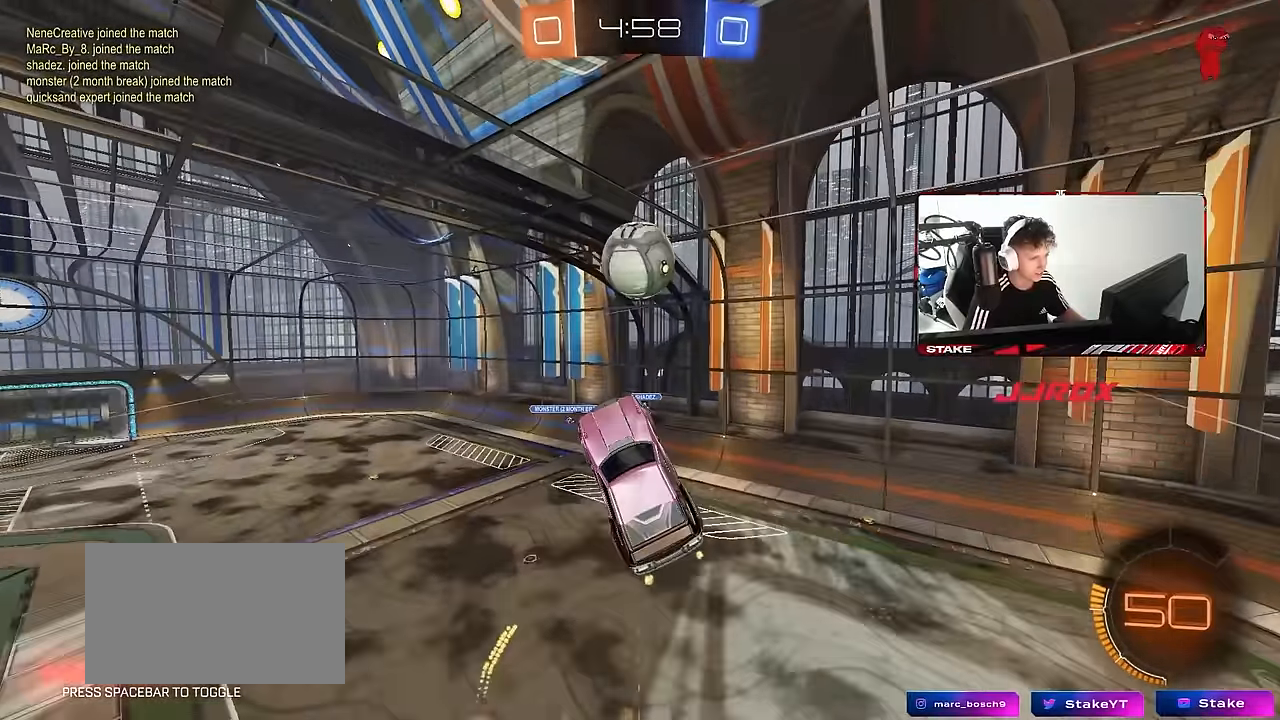
{"keys": ["a", "s"], "mouse": [], "mouse_move": "still", "events": [[33, "d", "up"], [83, "d", "down"], [217, "a", "down"], [217, "d", "up"], [217, "shift", "down"], [400, "mouse_left", "up"], [400, "s", "down"], [500, "shift", "up"]]}
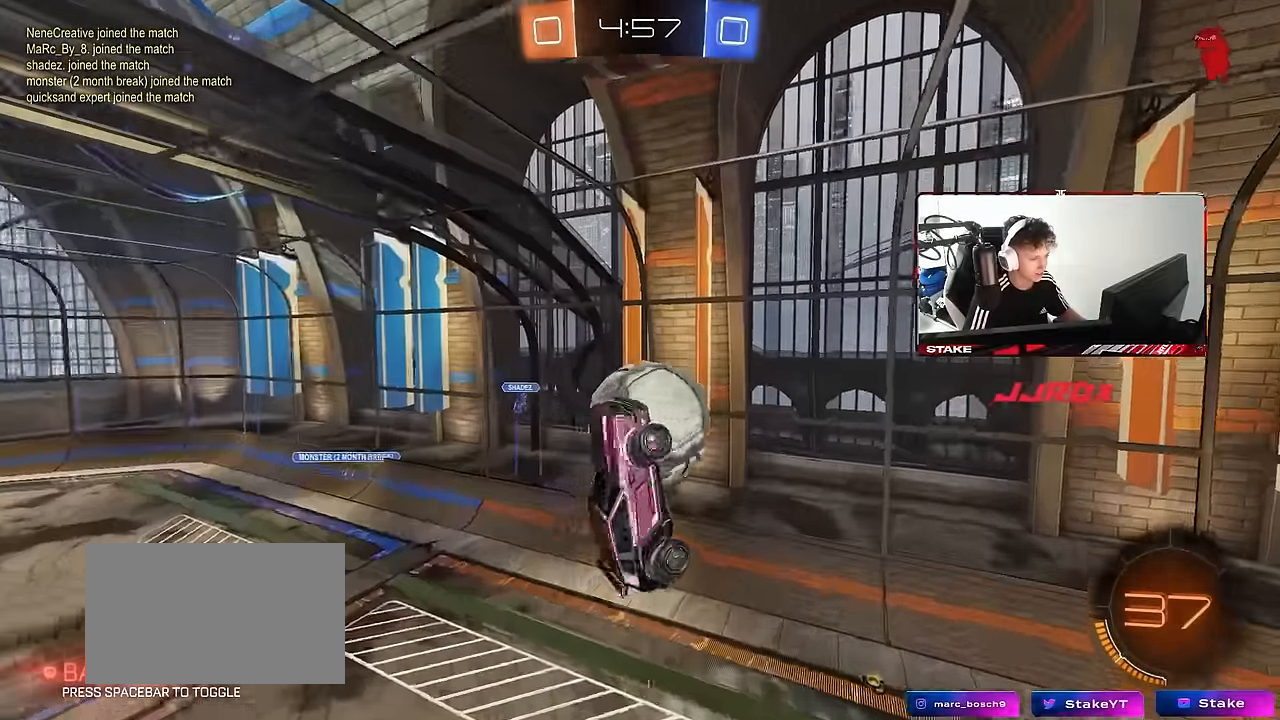
{"keys": ["d", "shift"], "mouse": ["left"], "mouse_move": "still", "events": [[233, "d", "down"], [333, "mouse_left", "down"], [383, "a", "up"], [383, "s", "up"], [417, "shift", "down"]]}
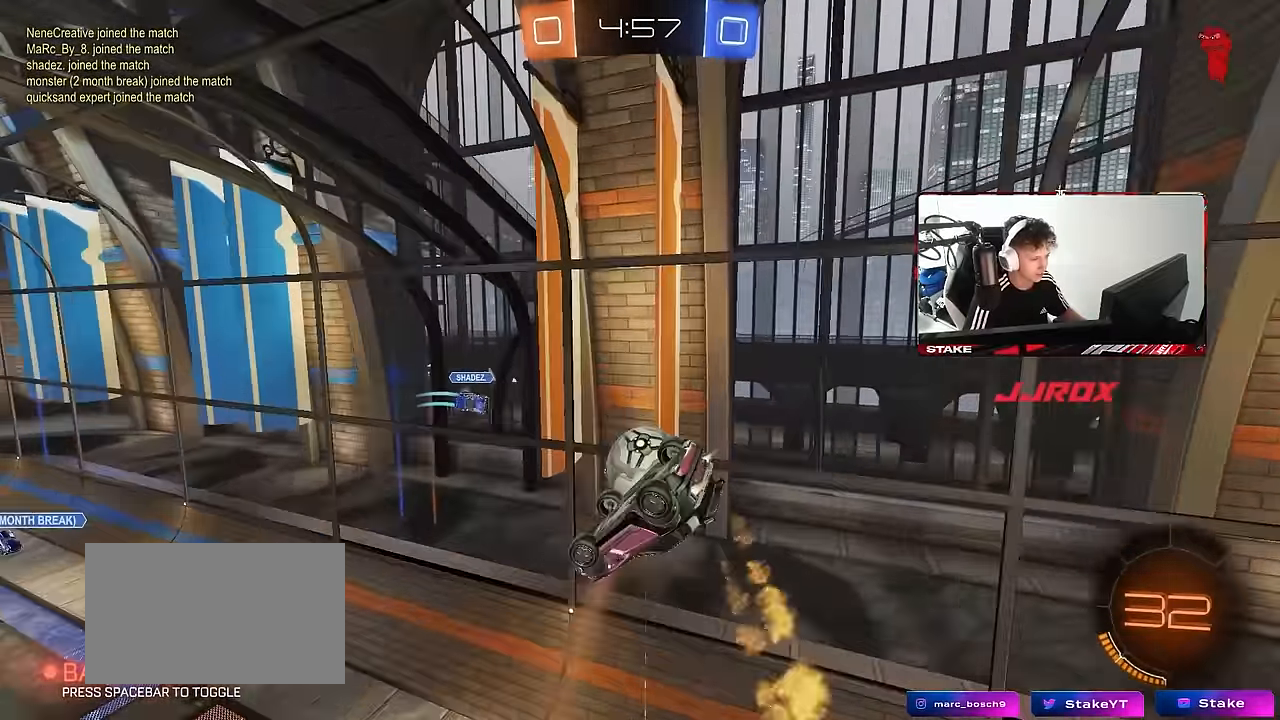
{"keys": ["w"], "mouse": [], "mouse_move": "still", "events": [[17, "w", "down"], [117, "mouse_left", "up"], [167, "shift", "up"], [300, "w", "up"], [350, "d", "up"], [483, "w", "down"]]}
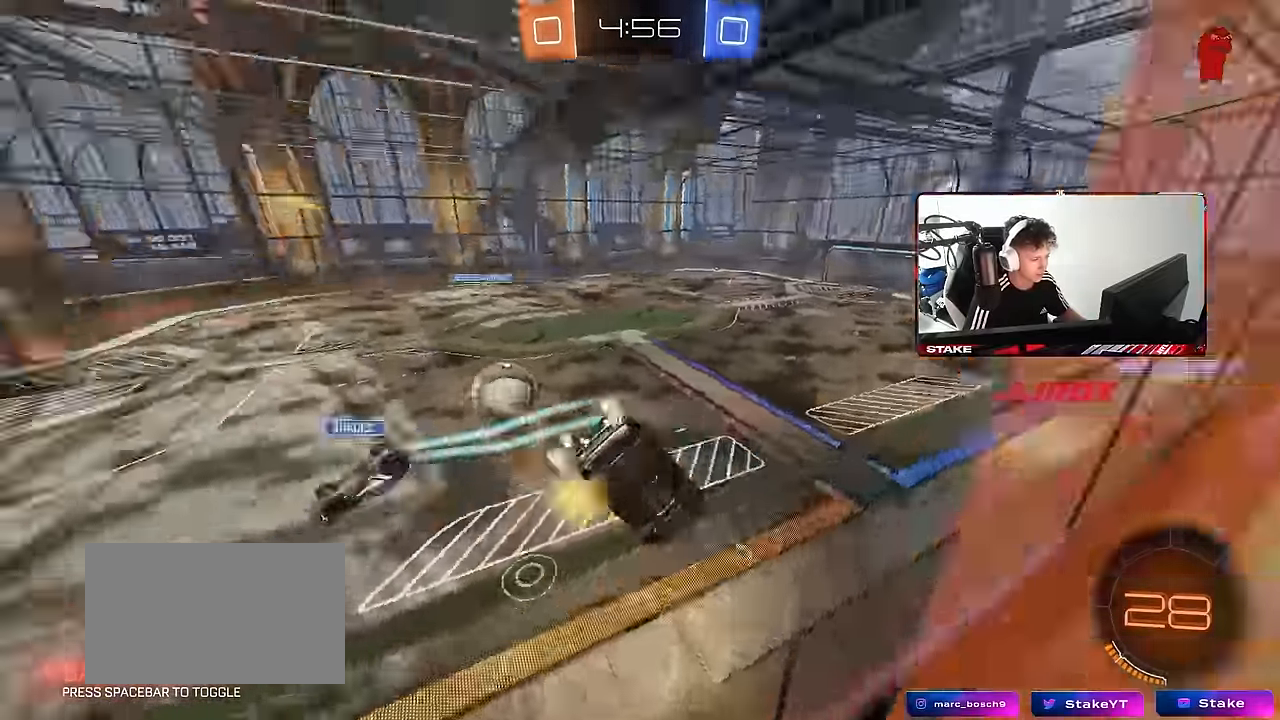
{"keys": [], "mouse": ["right"], "mouse_move": "still", "events": [[83, "d", "down"], [267, "d", "up"], [367, "d", "down"], [450, "d", "up"], [500, "mouse_right", "down"], [500, "w", "up"]]}
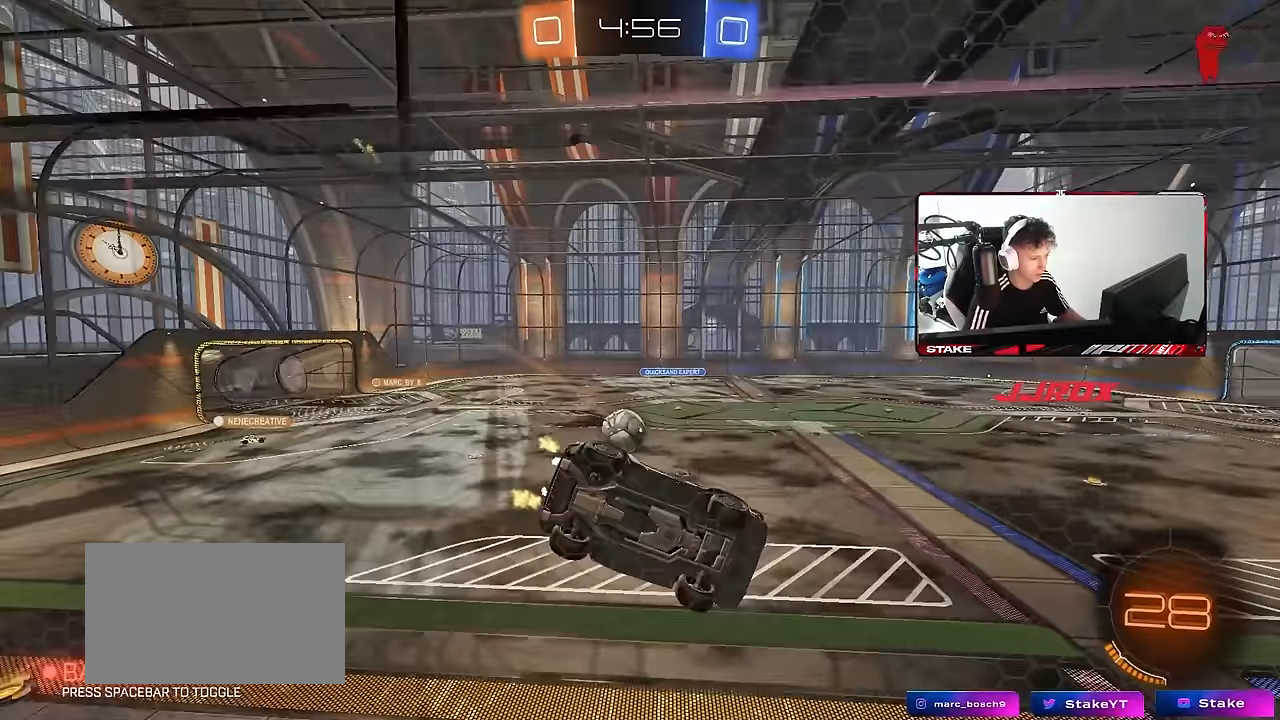
{"keys": ["a"], "mouse": [], "mouse_move": "still", "events": [[100, "s", "down"], [150, "d", "down"], [183, "shift", "down"], [283, "mouse_right", "up"], [433, "a", "down"], [433, "s", "up"], [467, "d", "up"], [467, "shift", "up"]]}
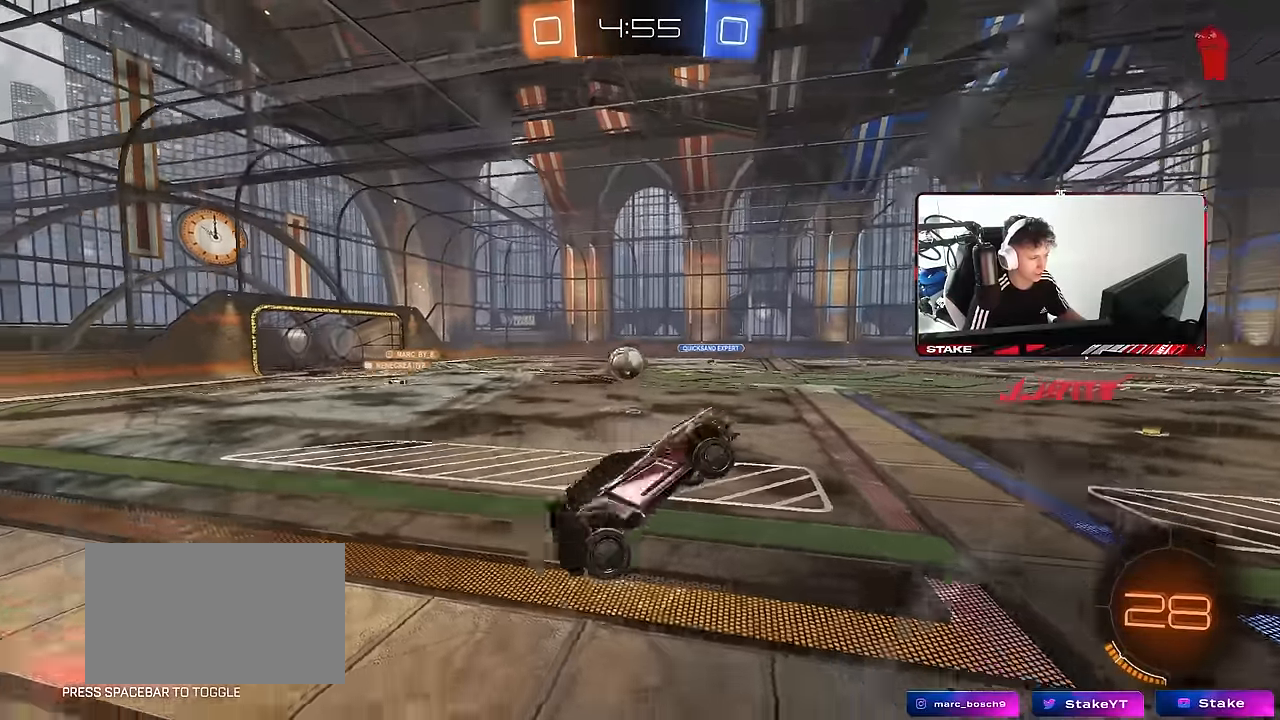
{"keys": ["a", "w"], "mouse": [], "mouse_move": "still", "events": [[117, "a", "up"], [117, "w", "down"], [200, "mouse_right", "down"], [350, "a", "down"], [433, "mouse_right", "up"]]}
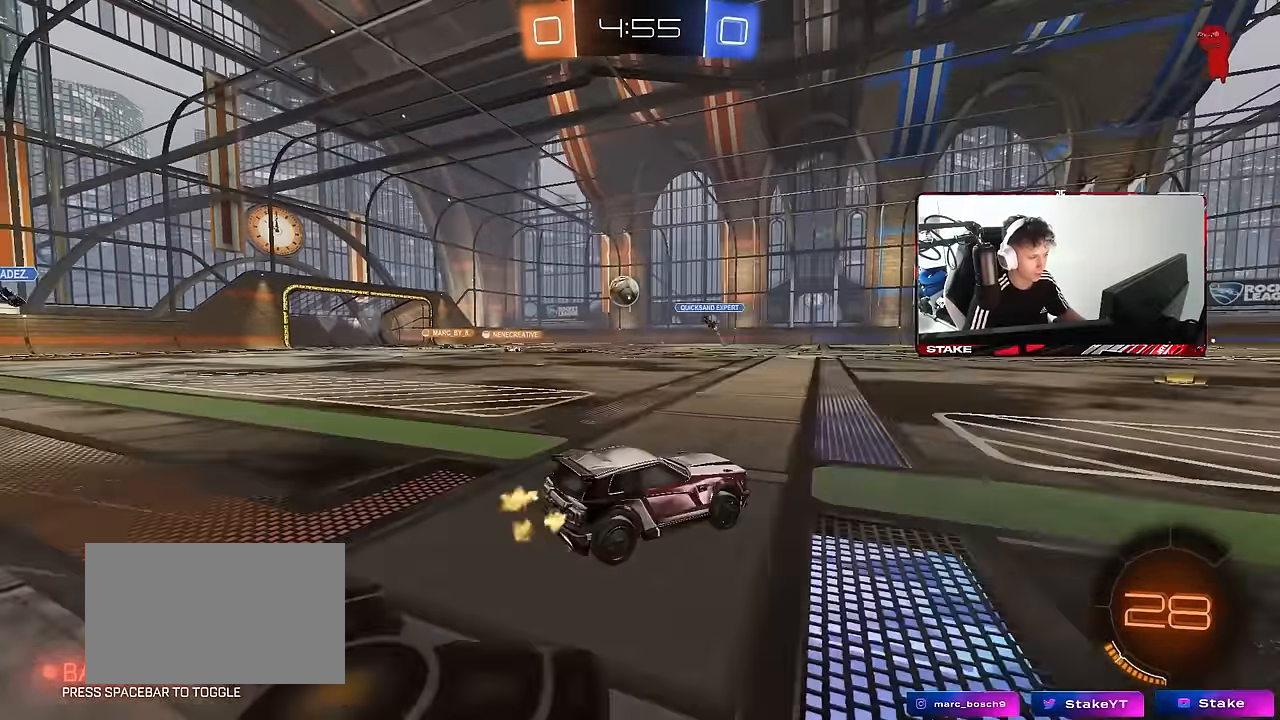
{"keys": ["a", "w"], "mouse": [], "mouse_move": "still", "events": []}
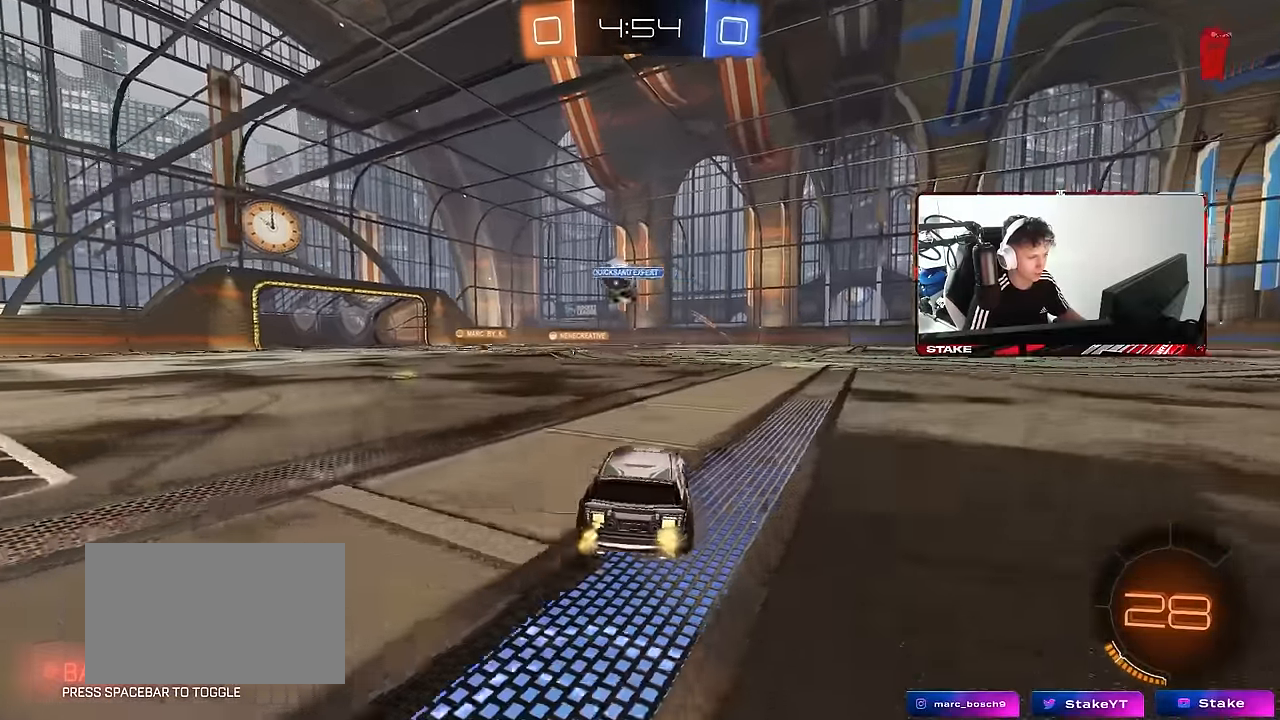
{"keys": ["a", "w"], "mouse": [], "mouse_move": "still", "events": [[50, "a", "up"], [183, "d", "down"], [233, "a", "down"], [233, "d", "up"]]}
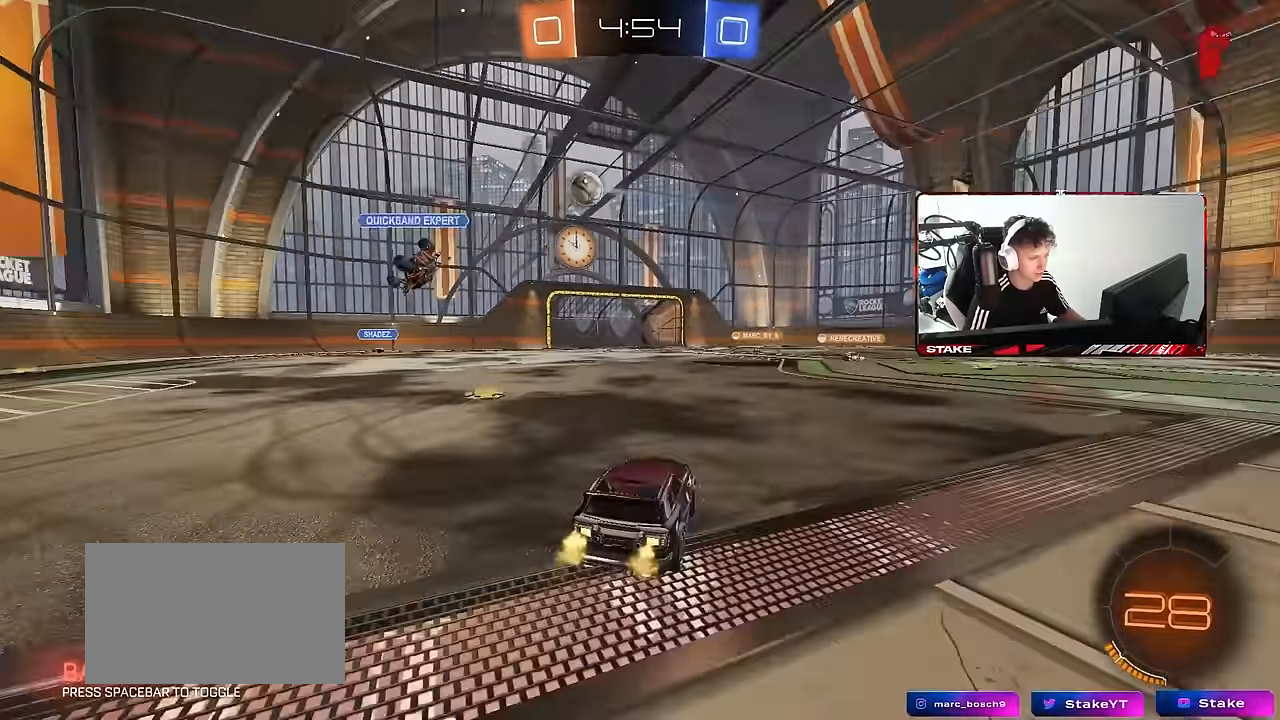
{"keys": ["d", "w"], "mouse": [], "mouse_move": "still", "events": [[483, "a", "up"], [483, "d", "down"]]}
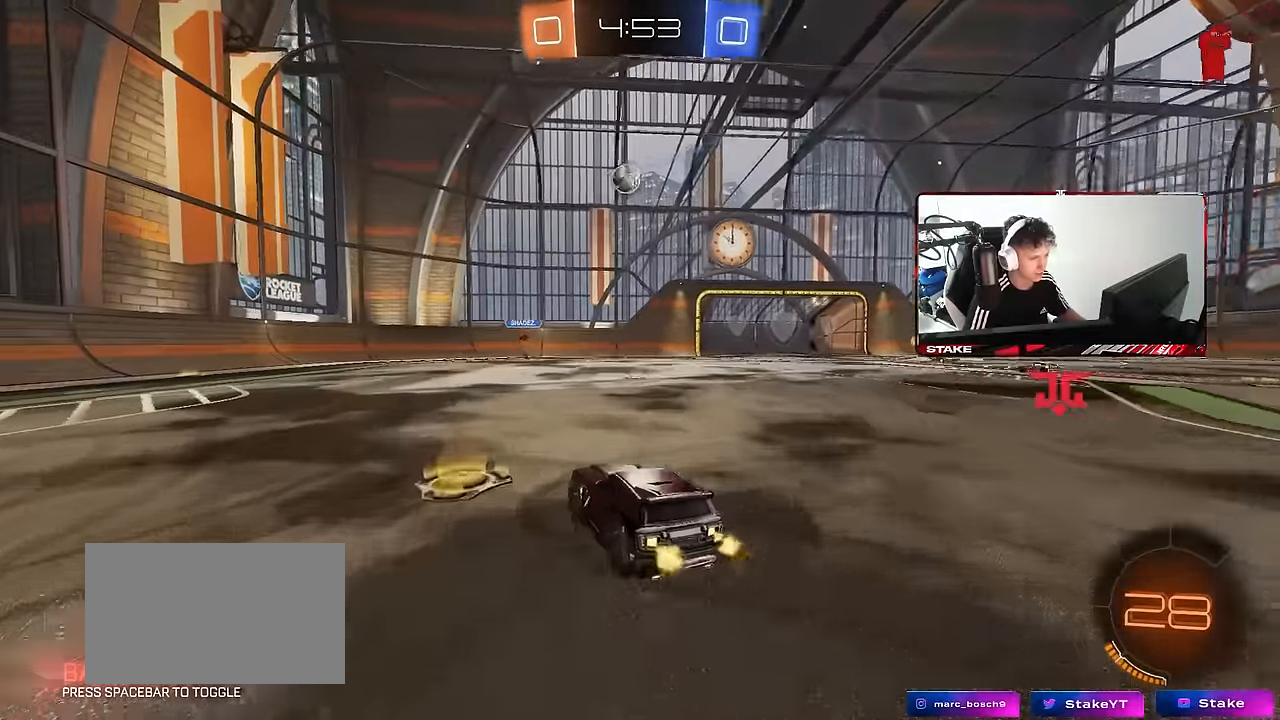
{"keys": [], "mouse": [], "mouse_move": "still", "events": [[33, "mouse_left", "down"], [217, "mouse_left", "up"], [367, "d", "up"], [450, "w", "up"]]}
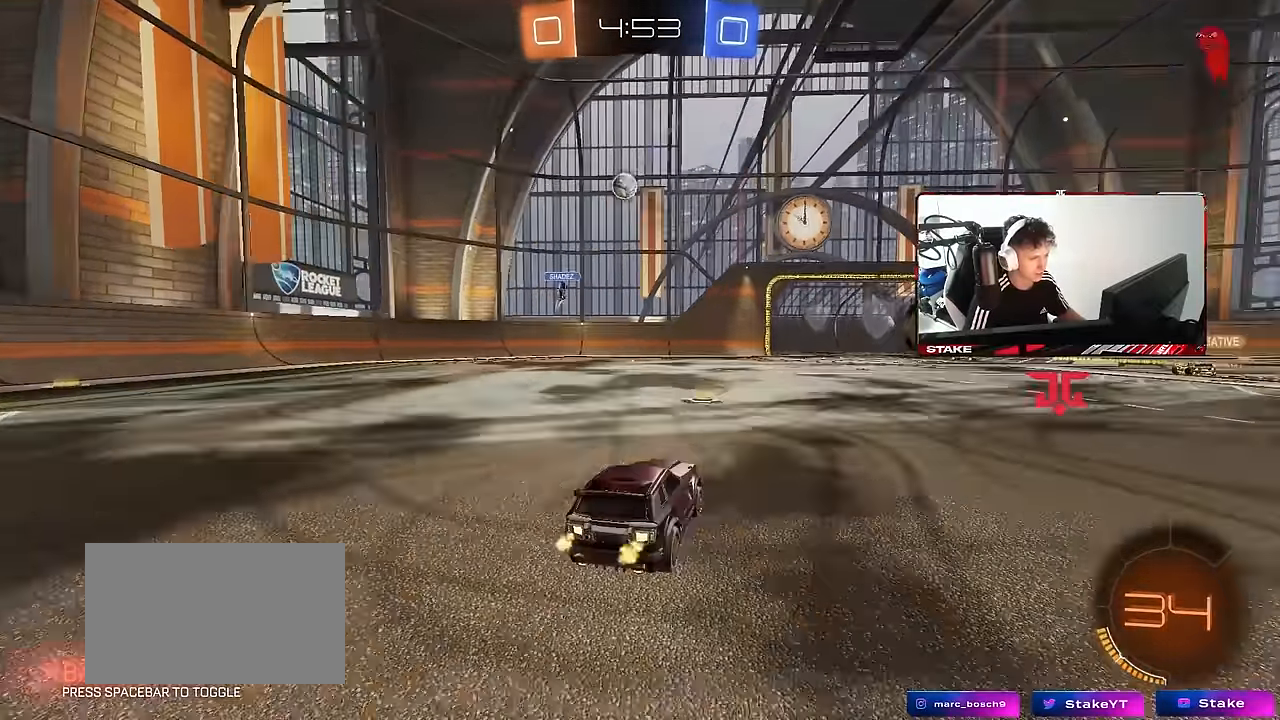
{"keys": ["d"], "mouse": [], "mouse_move": "still", "events": [[183, "a", "down"], [383, "a", "up"], [433, "d", "down"]]}
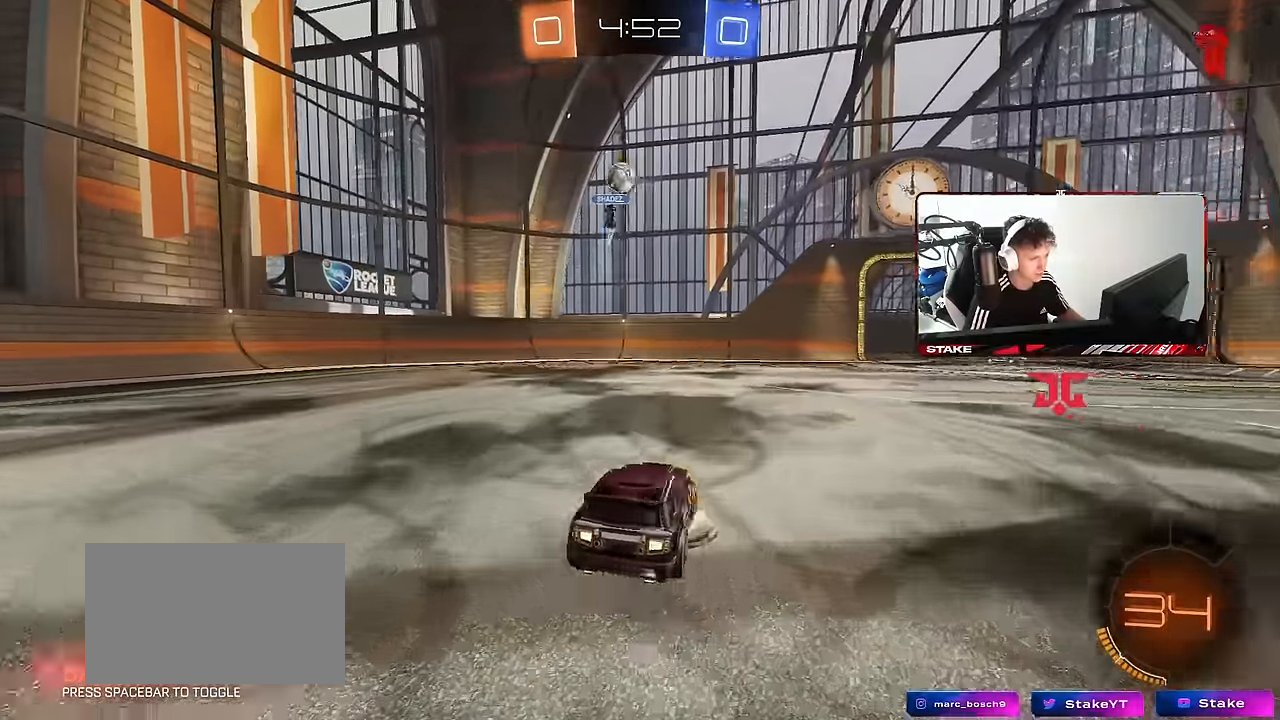
{"keys": ["w"], "mouse": [], "mouse_move": "still", "events": [[17, "a", "down"], [17, "d", "up"], [200, "w", "down"], [300, "a", "up"], [350, "a", "down"], [483, "a", "up"]]}
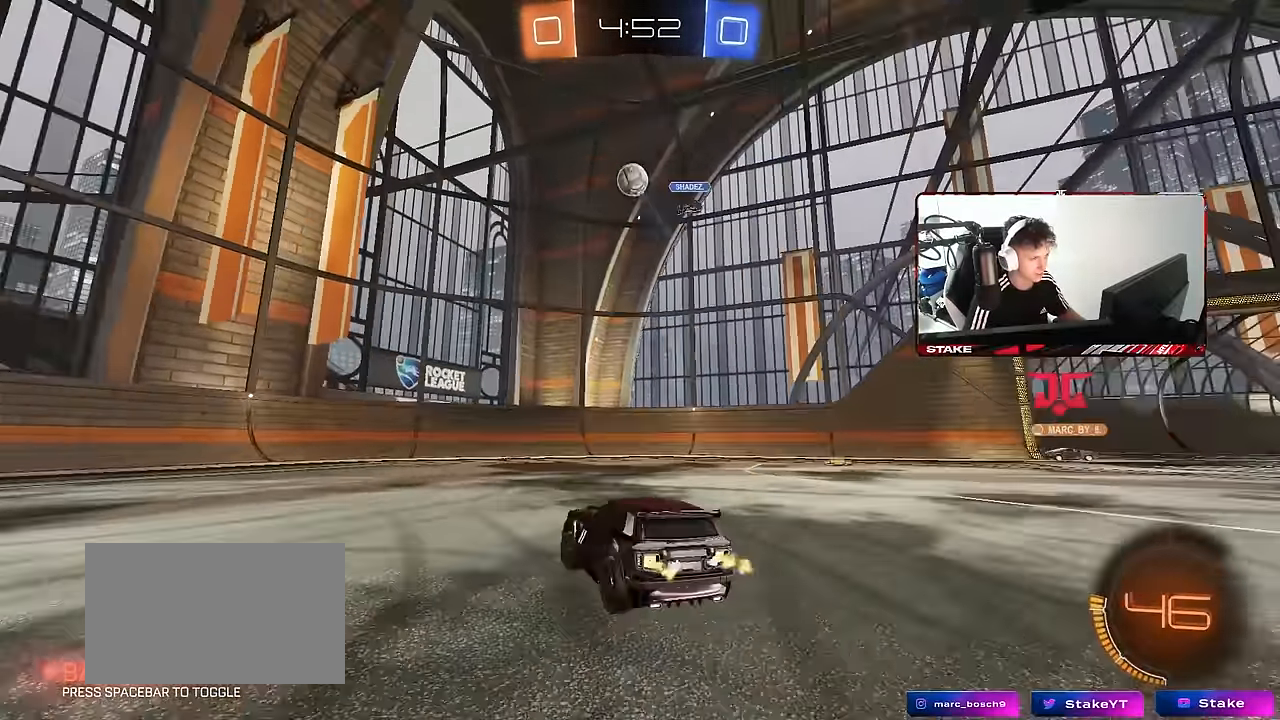
{"keys": ["d", "space", "w"], "mouse": [], "mouse_move": "still", "events": [[33, "d", "down"], [33, "w", "up"], [83, "w", "down"], [450, "space", "down"]]}
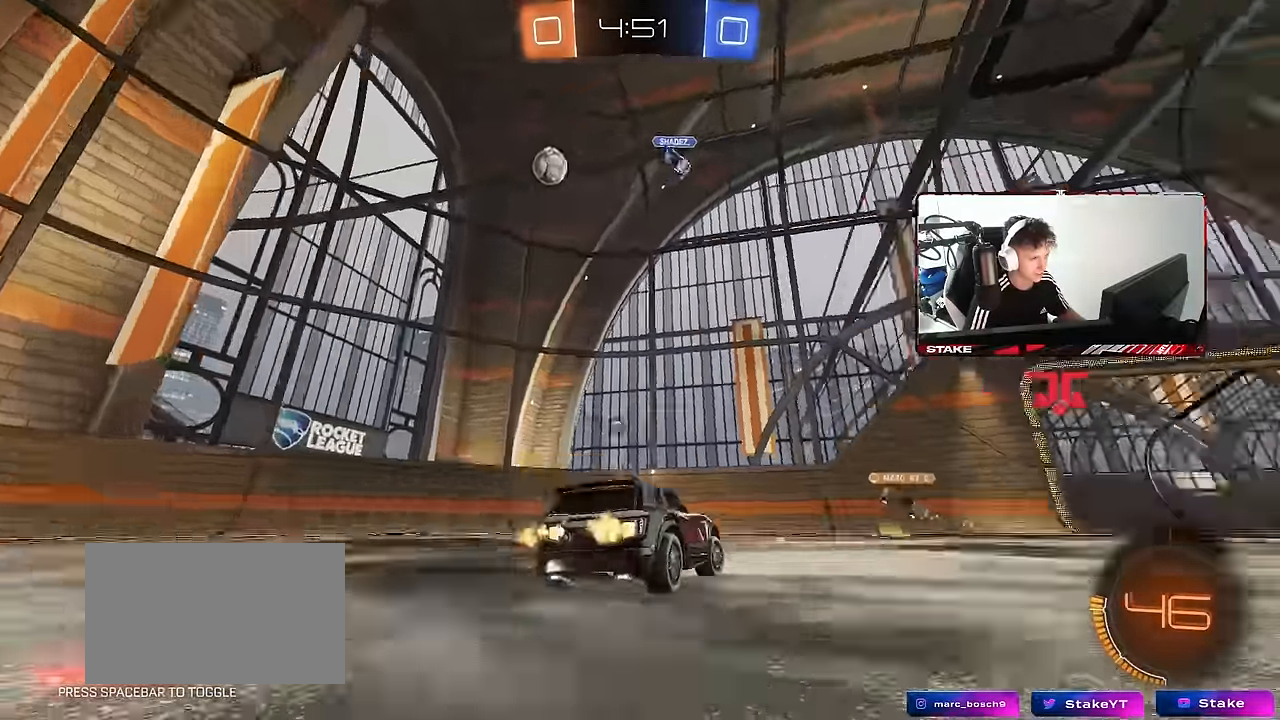
{"keys": ["space"], "mouse": [], "mouse_move": "still", "events": [[50, "d", "up"], [50, "mouse_left", "down"], [50, "mouse_right", "down"], [150, "mouse_right", "up"], [150, "space", "up"], [183, "mouse_left", "up"], [183, "mouse_right", "down"], [383, "mouse_right", "up"], [383, "space", "down"], [467, "w", "up"]]}
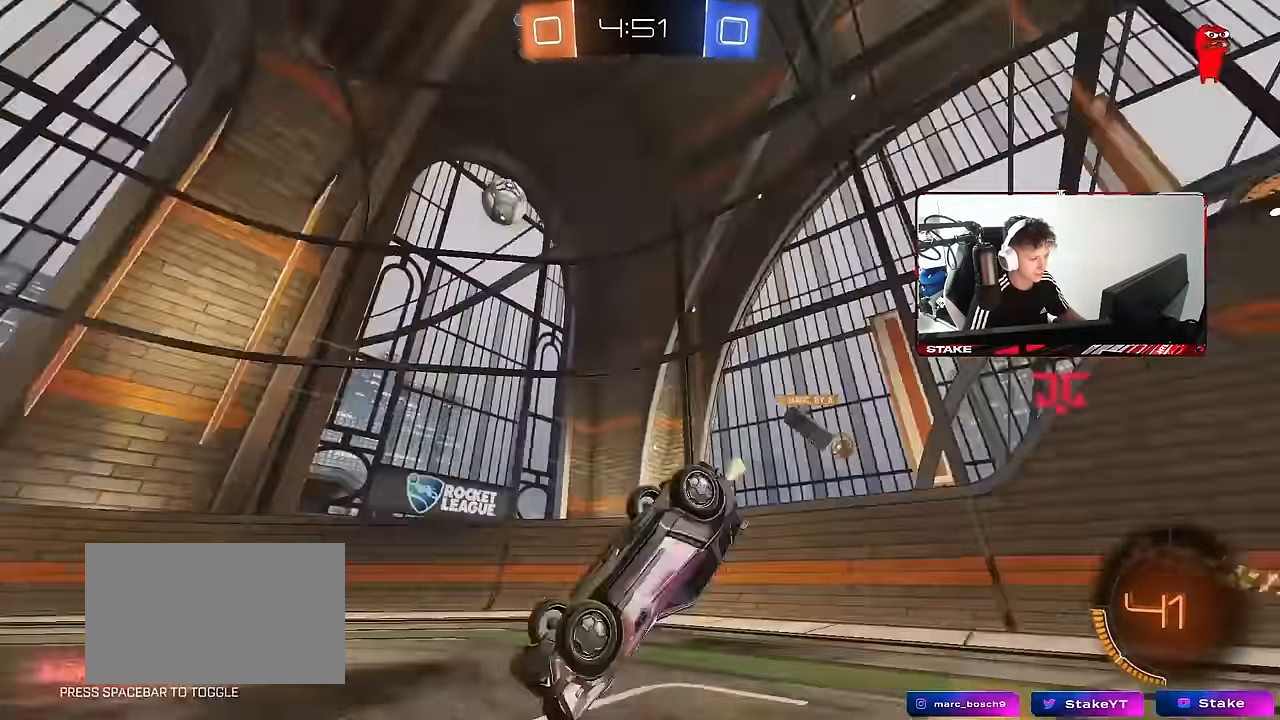
{"keys": ["a", "w"], "mouse": [], "mouse_move": "still", "events": [[17, "d", "down"], [67, "shift", "down"], [67, "space", "up"], [117, "s", "down"], [200, "shift", "up"], [300, "d", "up"], [300, "s", "up"], [483, "a", "down"], [483, "w", "down"]]}
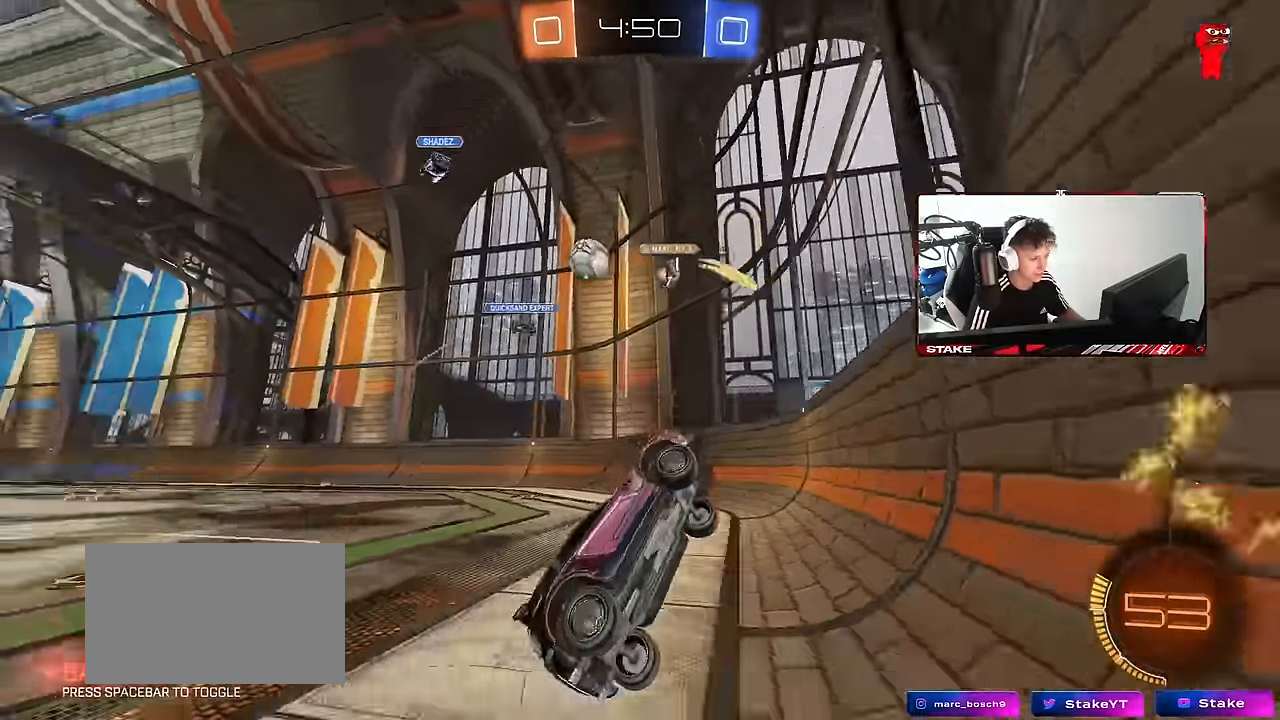
{"keys": ["d", "w"], "mouse": [], "mouse_move": "still", "events": [[134, "a", "up"], [217, "d", "down"], [317, "d", "up"], [400, "a", "down"], [450, "a", "up"], [500, "d", "down"]]}
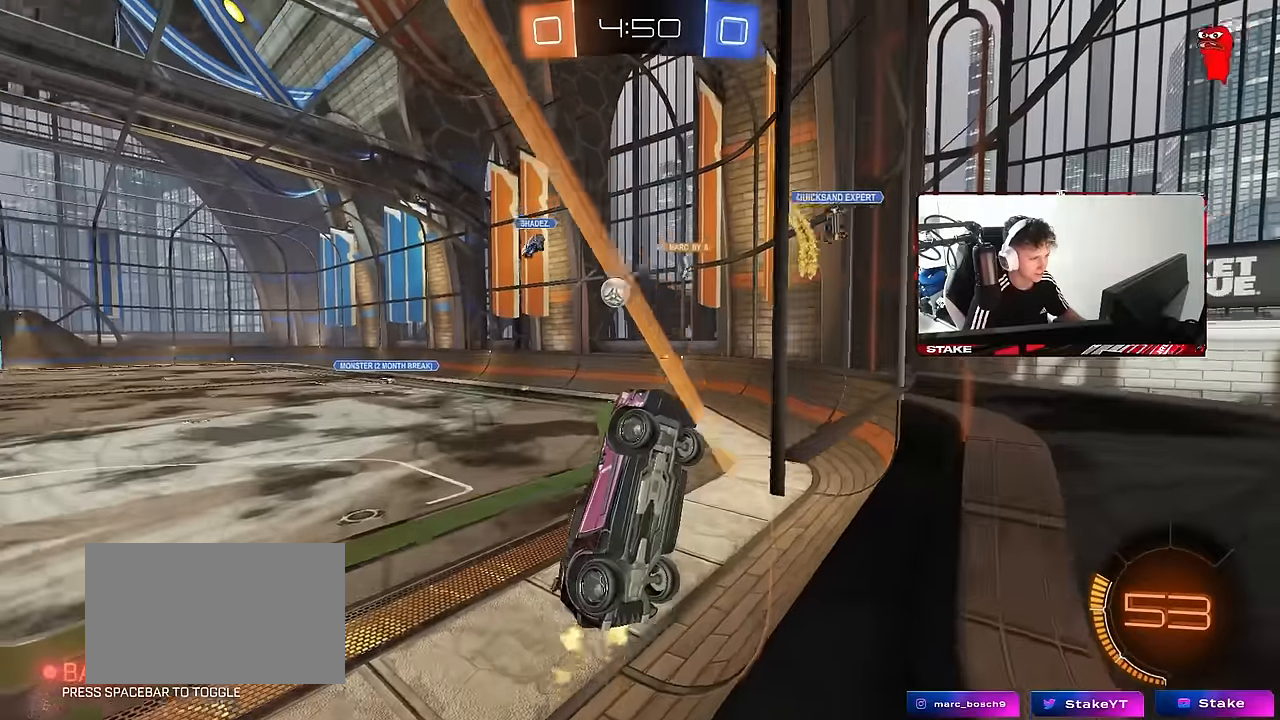
{"keys": ["a", "shift", "w"], "mouse": [], "mouse_move": "still", "events": [[50, "a", "down"], [50, "d", "up"], [50, "shift", "down"], [184, "shift", "up"], [284, "shift", "down"]]}